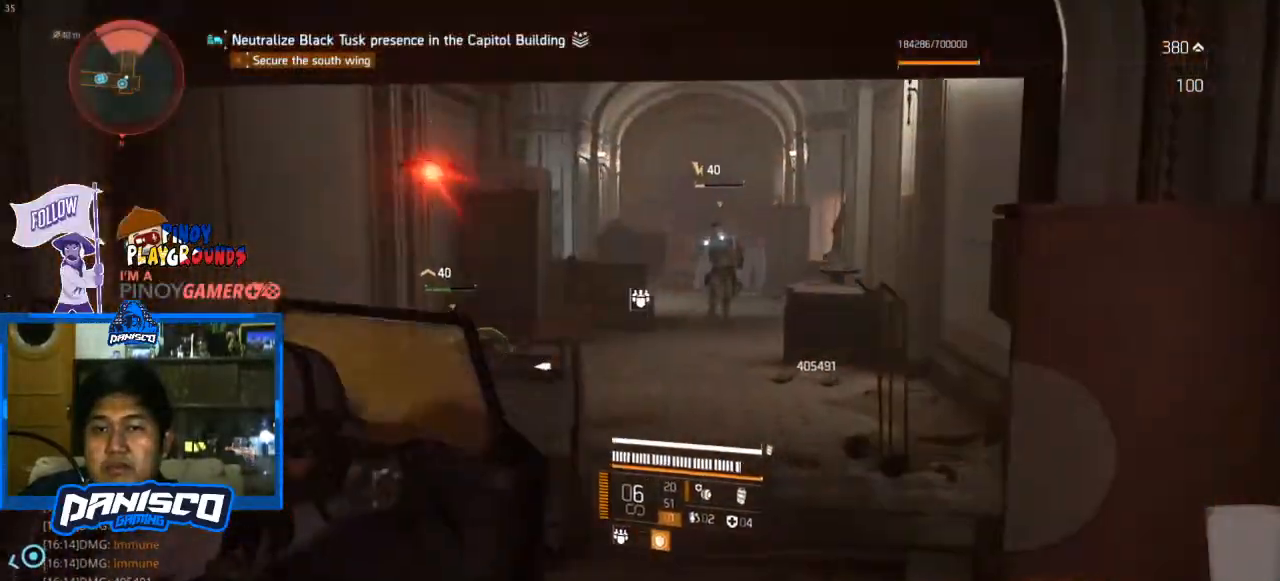
Gameplay with keyboard and mouse; each line is a JSON object with the keys and mouse buttons held at the frame after it. "events" lists presses ("down") and releases ("up") of "1", "2", "3", "4", "5", "a", "alt", "c", "caps_lock", "ctrl", "d", "e", "f", "g", "q", "r", "s", "shift", "space", "t", "tab", "v", "w", "x", "z", "mouse_left", "mouse_wheel" and "mouse_right" between this image and that frame as [ms after this image, input, new state], when the widget could be followed in between. "mouse_left", "mouse_wheel", "mouse_right" = the "left", "wheel", "right" buttons of the "mouse" list. No other keys are recorded. "wheel" means that the mouse wheel is clicked or scrolled. Not read: mouse_move.
{"keys": ["w"], "mouse": [], "events": [[33, "s", "up"], [233, "w", "down"], [333, "a", "up"]]}
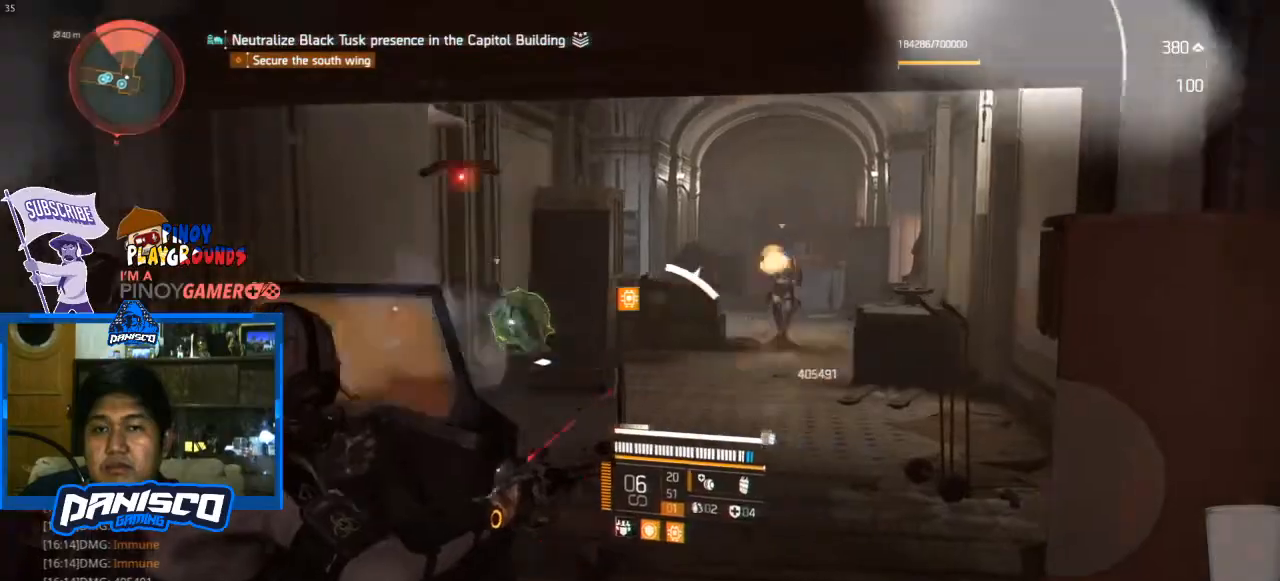
{"keys": ["a", "w"], "mouse": ["right"], "events": [[33, "mouse_right", "down"], [467, "a", "down"]]}
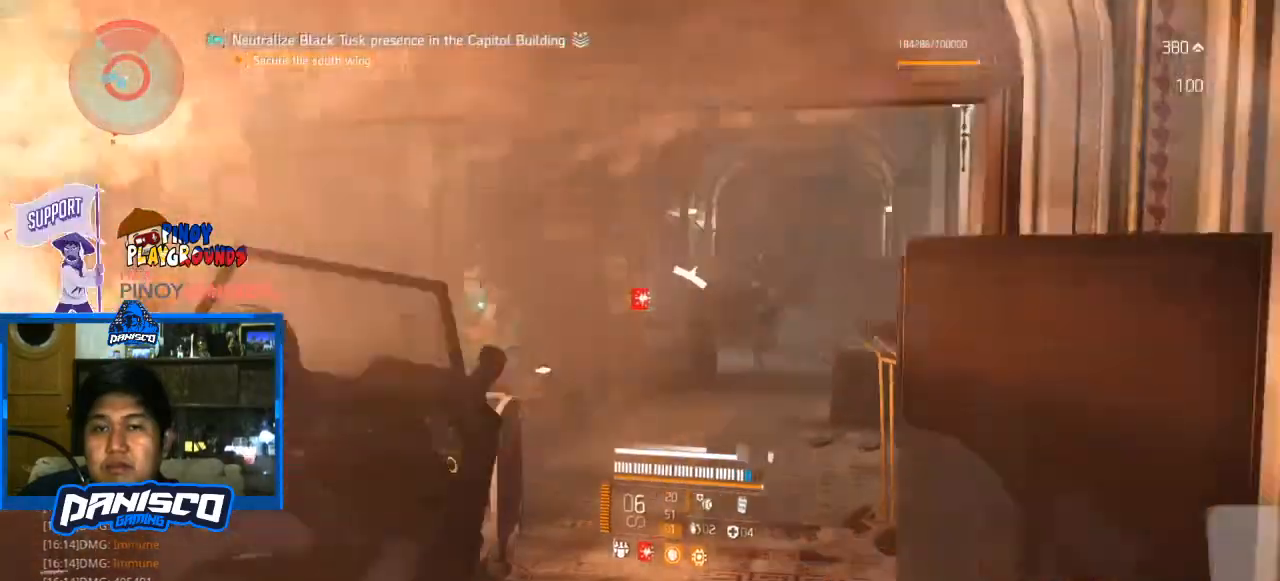
{"keys": ["a"], "mouse": ["right"], "events": [[33, "mouse_left", "down"], [133, "mouse_left", "up"], [500, "w", "up"]]}
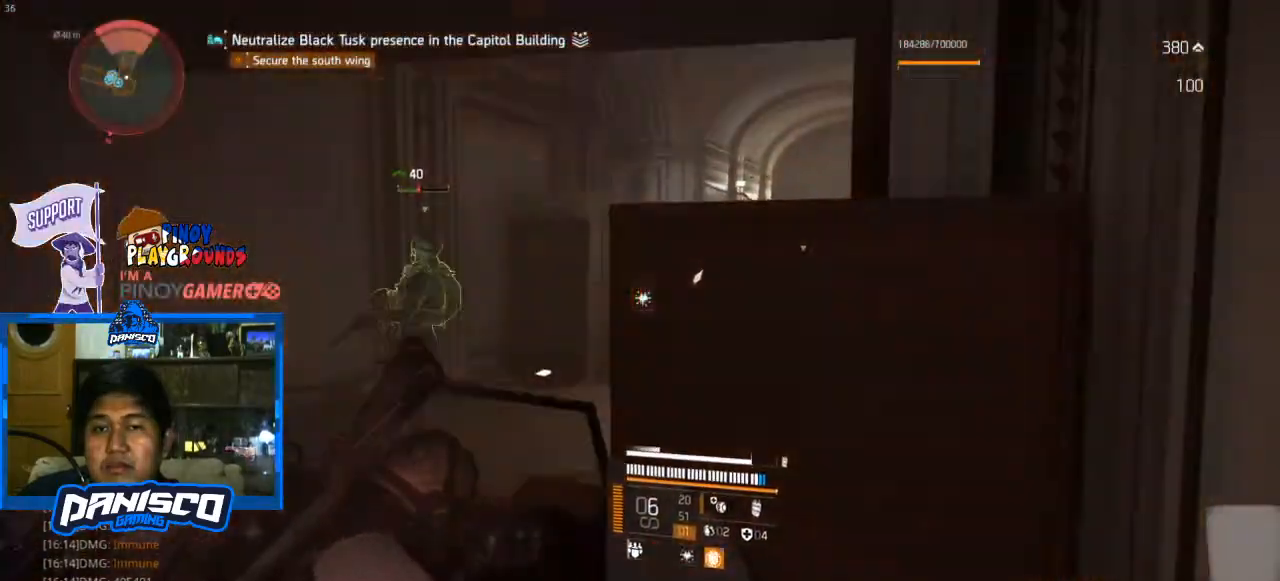
{"keys": ["a"], "mouse": [], "events": [[100, "mouse_right", "up"]]}
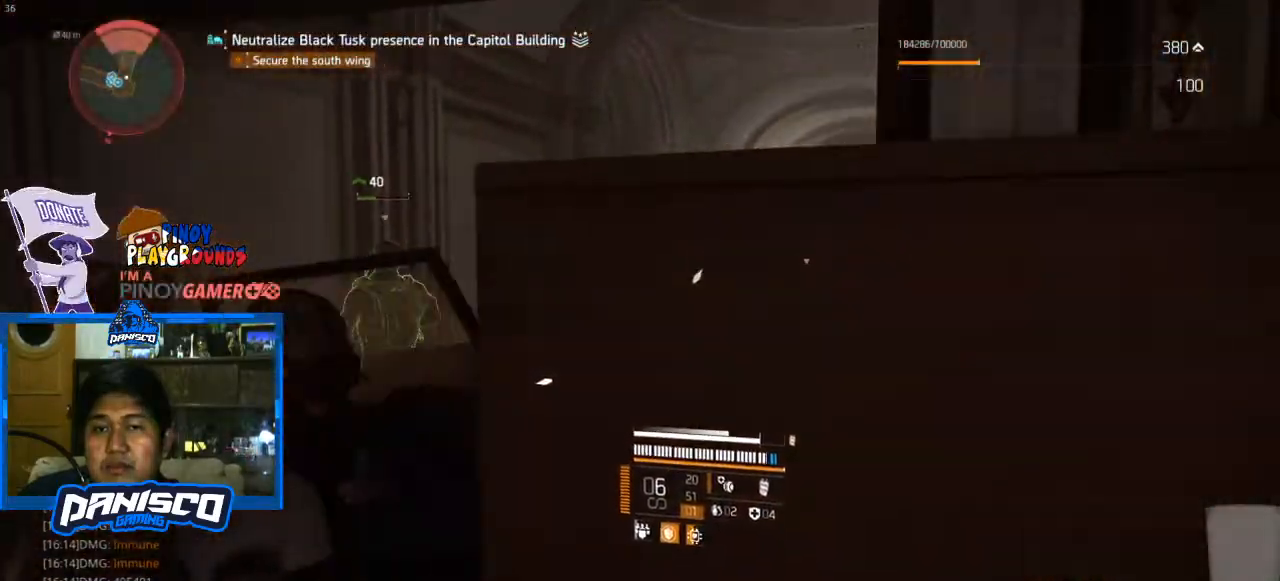
{"keys": ["w"], "mouse": ["left", "right"], "events": [[167, "w", "down"], [300, "mouse_right", "down"], [500, "a", "up"], [500, "mouse_left", "down"]]}
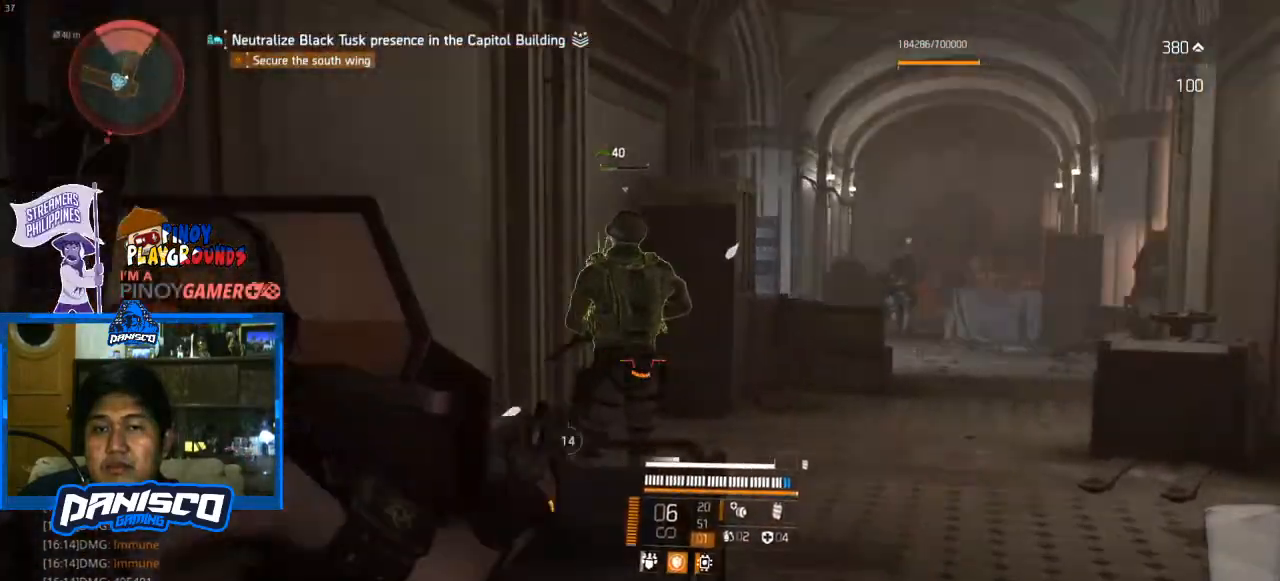
{"keys": ["s"], "mouse": ["right"], "events": [[133, "mouse_left", "up"], [233, "mouse_left", "down"], [267, "w", "up"], [300, "mouse_left", "up"], [367, "mouse_left", "down"], [400, "s", "down"], [500, "mouse_left", "up"]]}
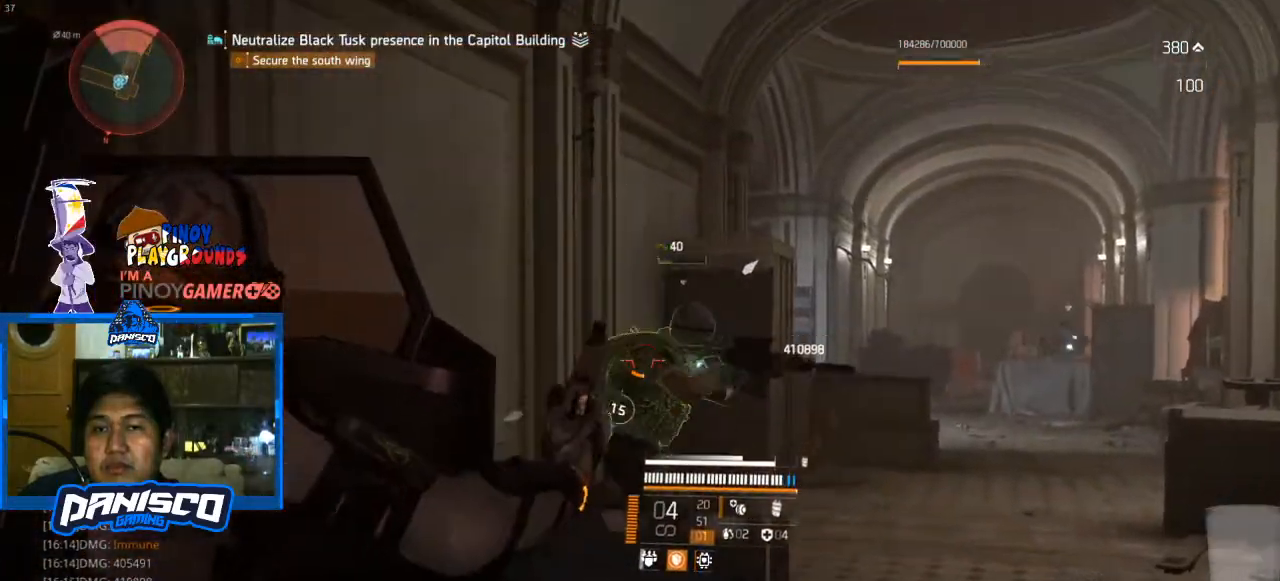
{"keys": ["s"], "mouse": ["right"], "events": [[33, "mouse_left", "down"], [200, "mouse_left", "up"], [233, "mouse_left", "down"], [333, "mouse_left", "up"], [433, "mouse_left", "down"], [500, "mouse_left", "up"]]}
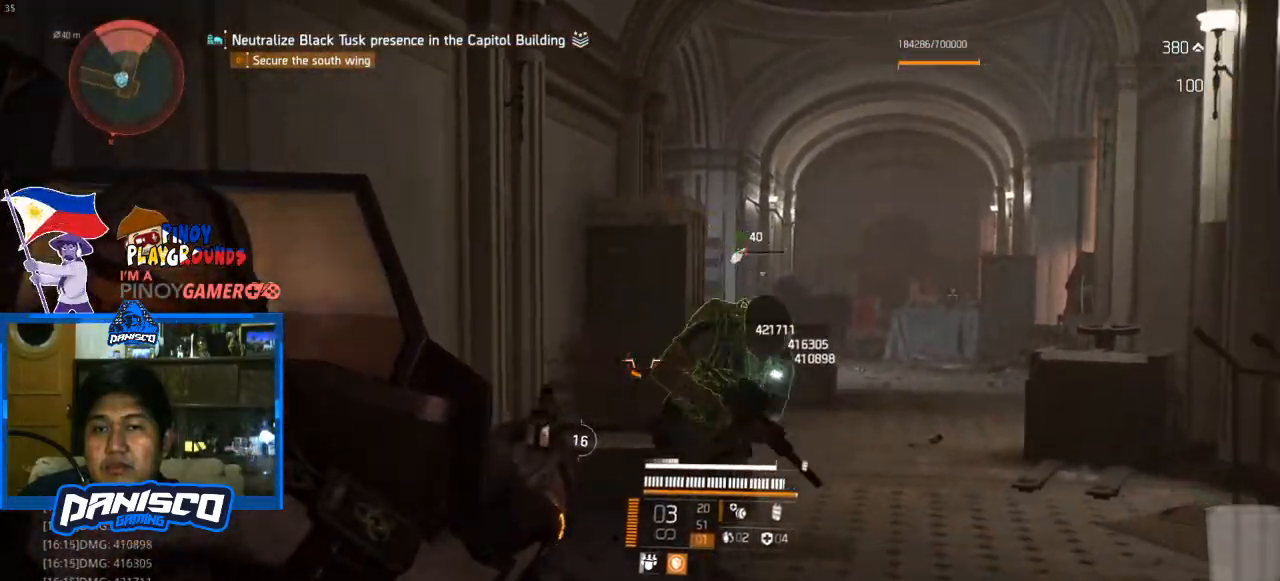
{"keys": ["a", "s"], "mouse": ["right"], "events": [[100, "d", "down"], [100, "mouse_left", "down"], [267, "d", "up"], [267, "mouse_left", "up"], [300, "mouse_left", "down"], [400, "a", "down"], [433, "mouse_left", "up"]]}
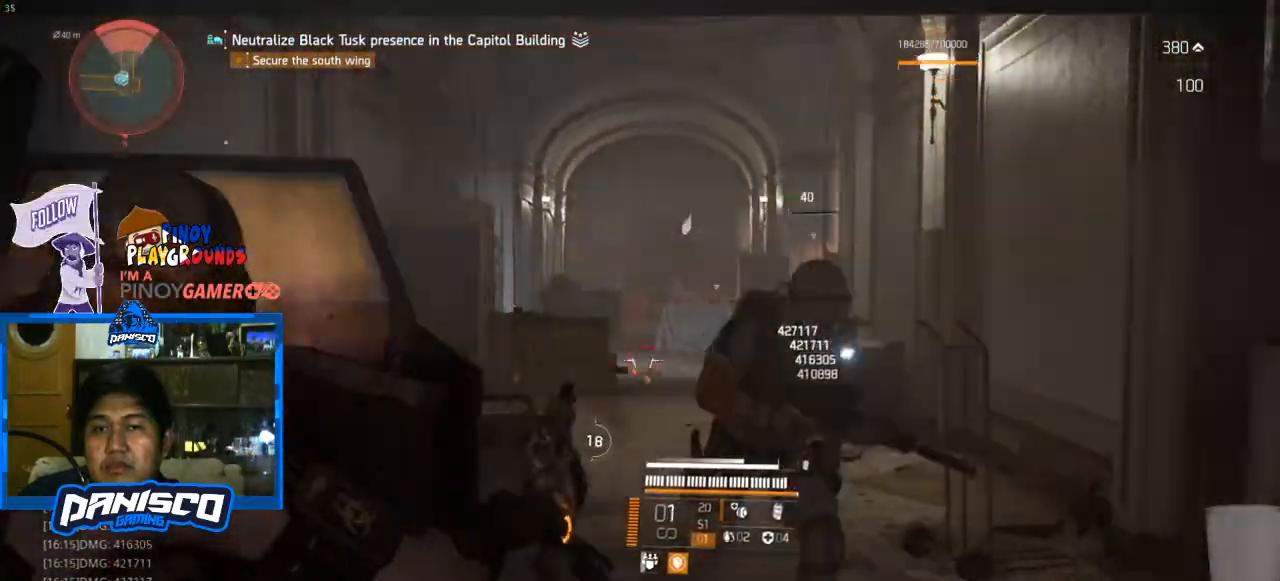
{"keys": ["s"], "mouse": [], "events": [[33, "mouse_left", "down"], [133, "mouse_left", "up"], [233, "mouse_left", "down"], [333, "mouse_left", "up"], [367, "mouse_right", "up"], [400, "a", "up"], [467, "mouse_right", "down"], [500, "mouse_right", "up"]]}
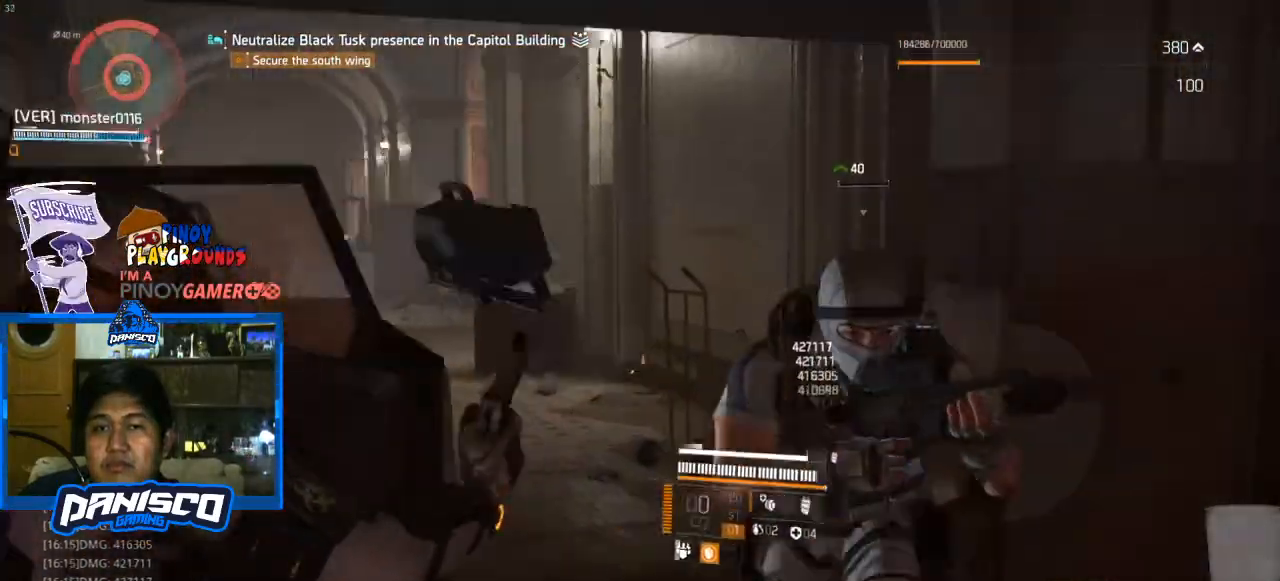
{"keys": ["s"], "mouse": [], "events": [[67, "d", "down"], [333, "d", "up"]]}
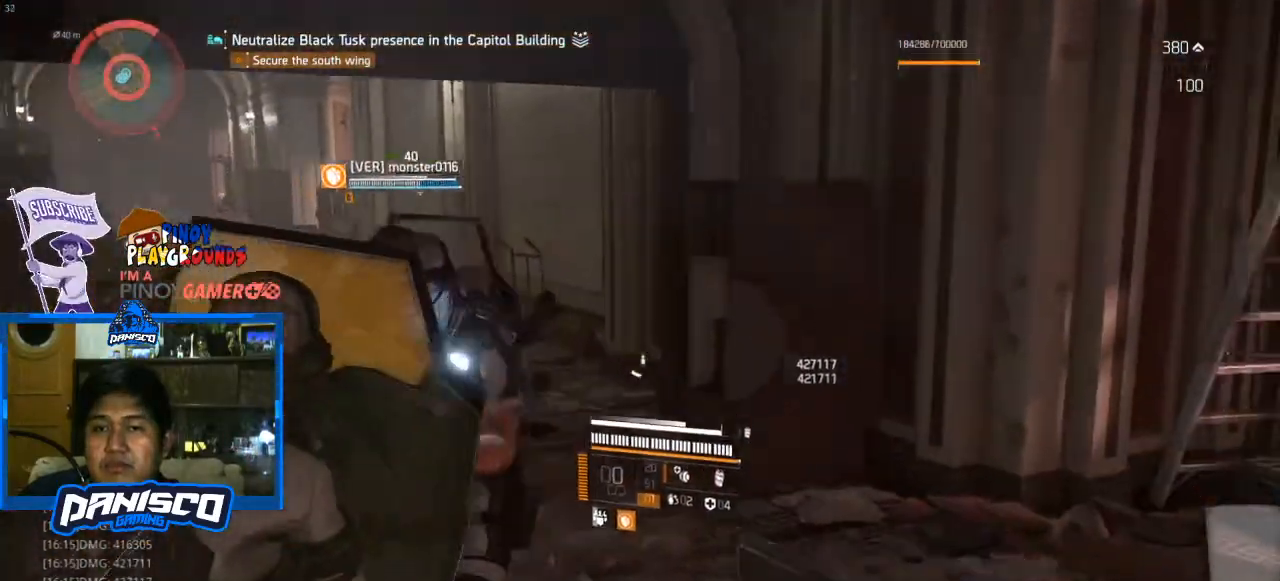
{"keys": ["a", "s"], "mouse": [], "events": [[67, "a", "down"]]}
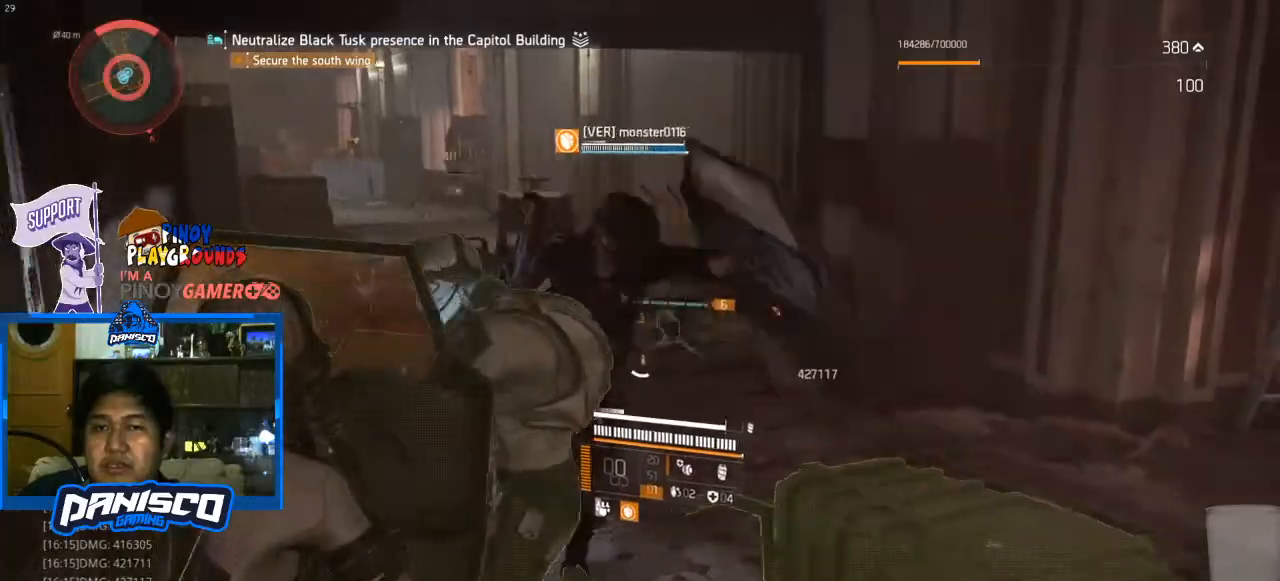
{"keys": ["s"], "mouse": ["right"], "events": [[367, "a", "up"], [433, "mouse_right", "down"]]}
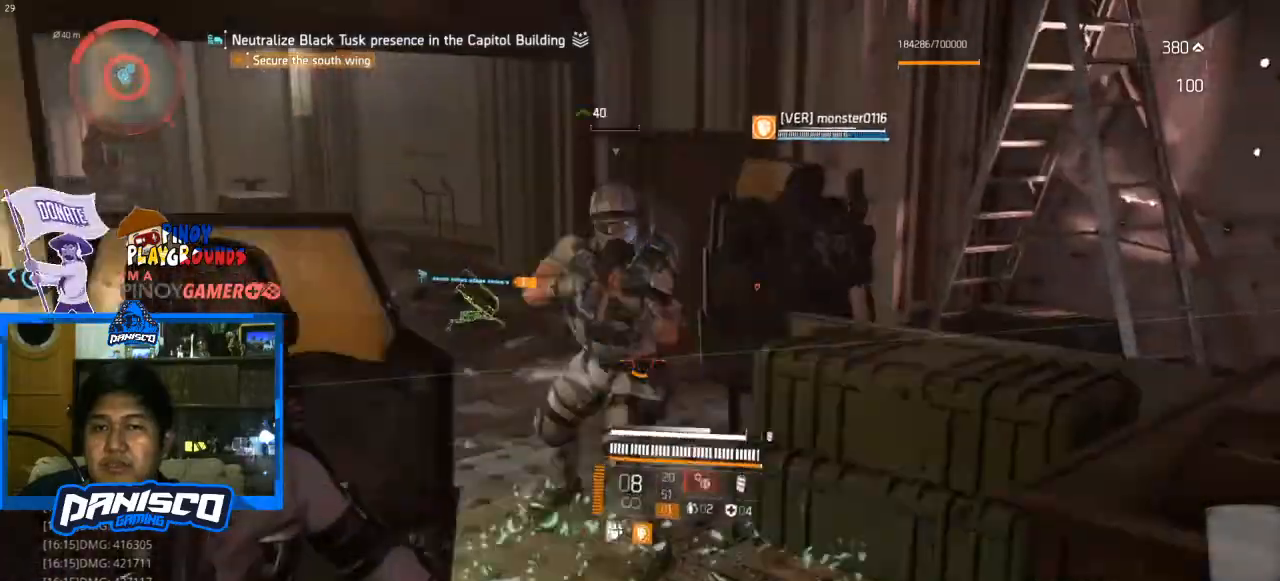
{"keys": ["w"], "mouse": ["right"], "events": [[133, "mouse_left", "down"], [200, "s", "up"], [300, "mouse_left", "up"], [333, "w", "down"], [367, "mouse_left", "down"], [500, "mouse_left", "up"]]}
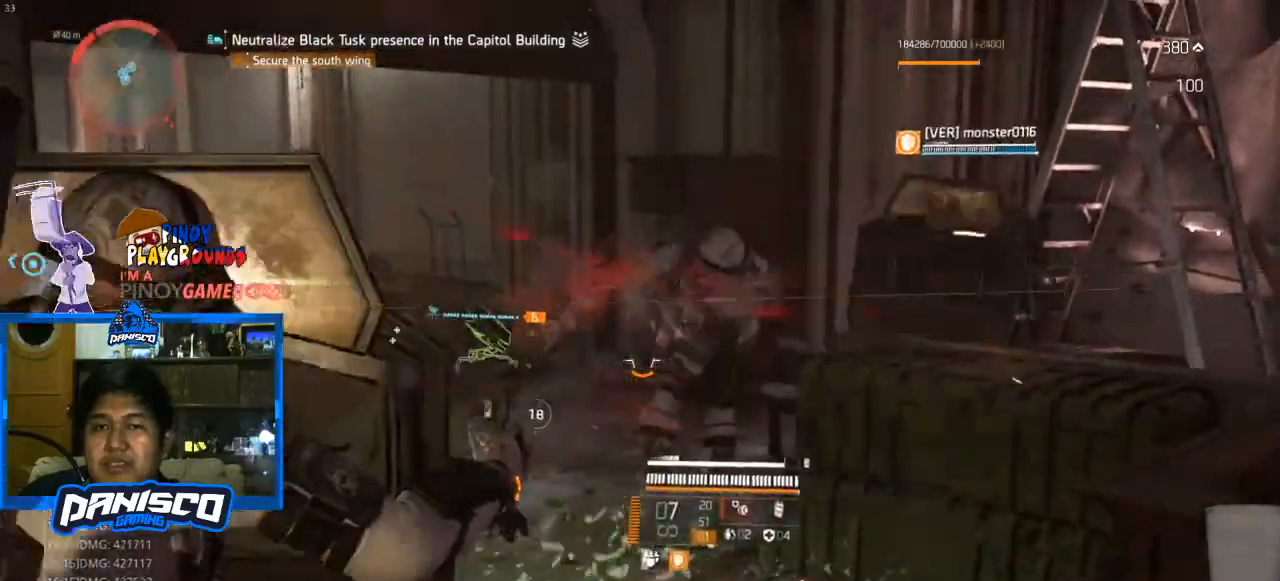
{"keys": ["w"], "mouse": ["right"], "events": [[100, "mouse_left", "down"], [233, "mouse_left", "up"], [300, "mouse_left", "down"], [433, "mouse_left", "up"]]}
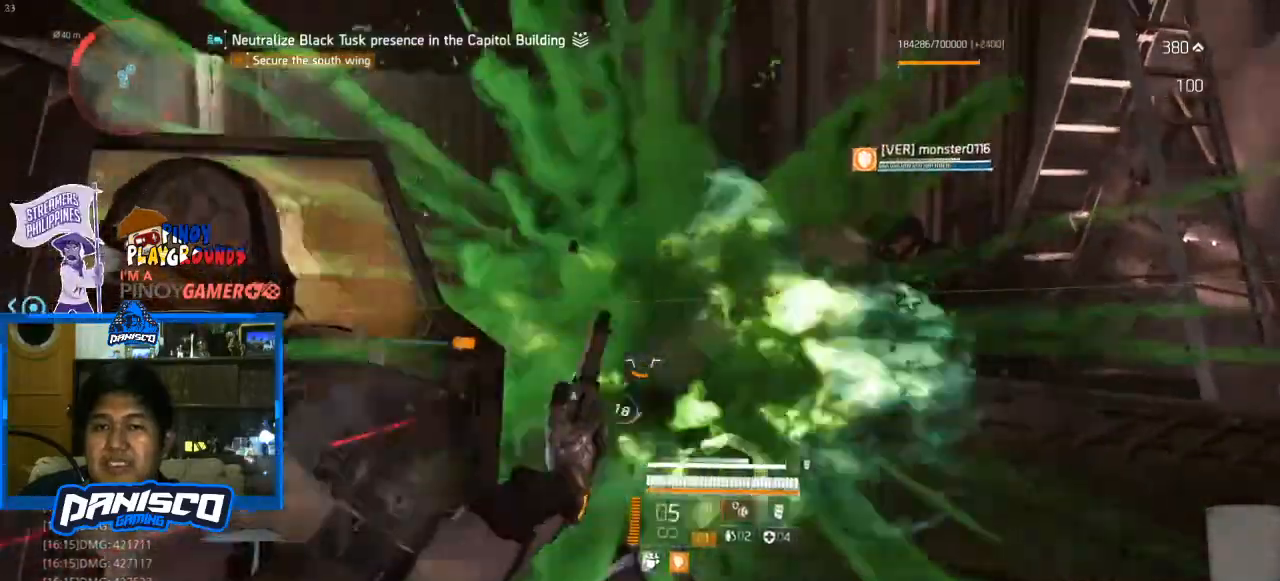
{"keys": [], "mouse": ["right"], "events": [[33, "mouse_left", "down"], [167, "mouse_left", "up"], [333, "mouse_left", "down"], [367, "w", "up"], [400, "mouse_left", "up"]]}
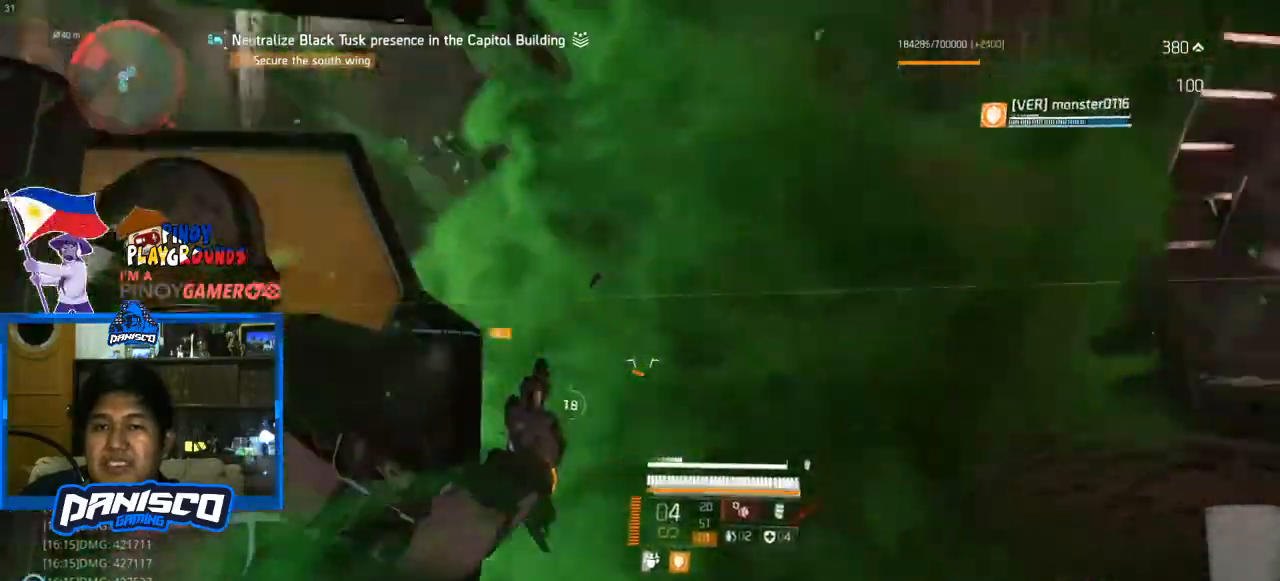
{"keys": ["a"], "mouse": [], "events": [[67, "s", "down"], [100, "mouse_right", "up"], [233, "a", "down"], [333, "s", "up"], [433, "r", "down"], [500, "r", "up"]]}
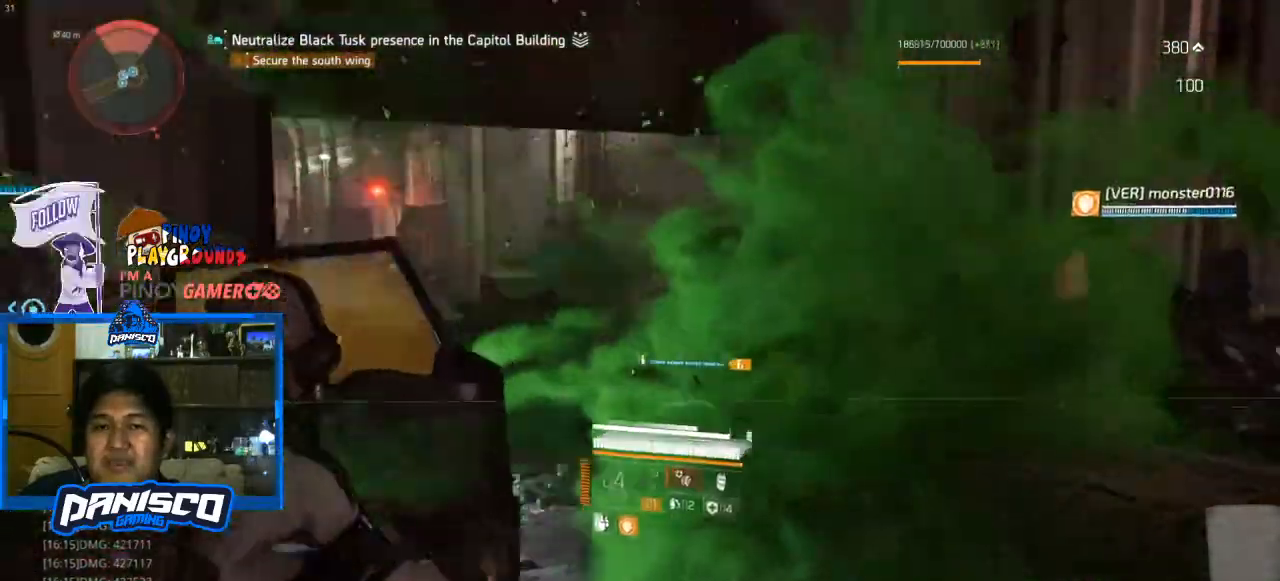
{"keys": ["d", "w"], "mouse": [], "events": [[200, "w", "down"], [267, "a", "up"], [400, "d", "down"]]}
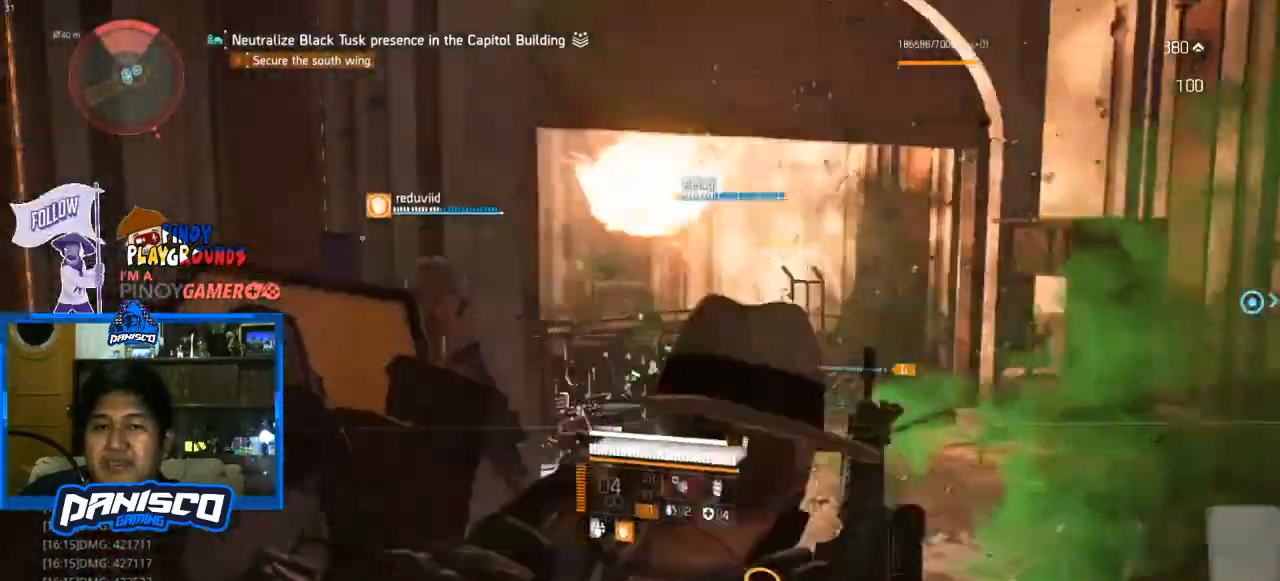
{"keys": ["d", "w"], "mouse": [], "events": []}
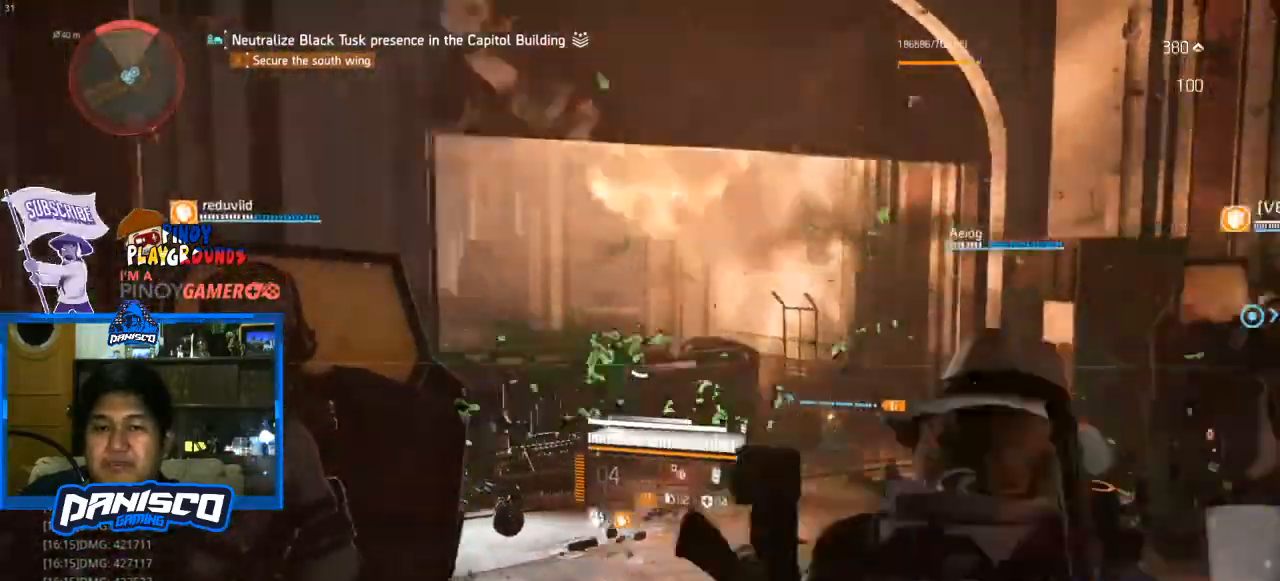
{"keys": ["w"], "mouse": [], "events": [[367, "d", "up"]]}
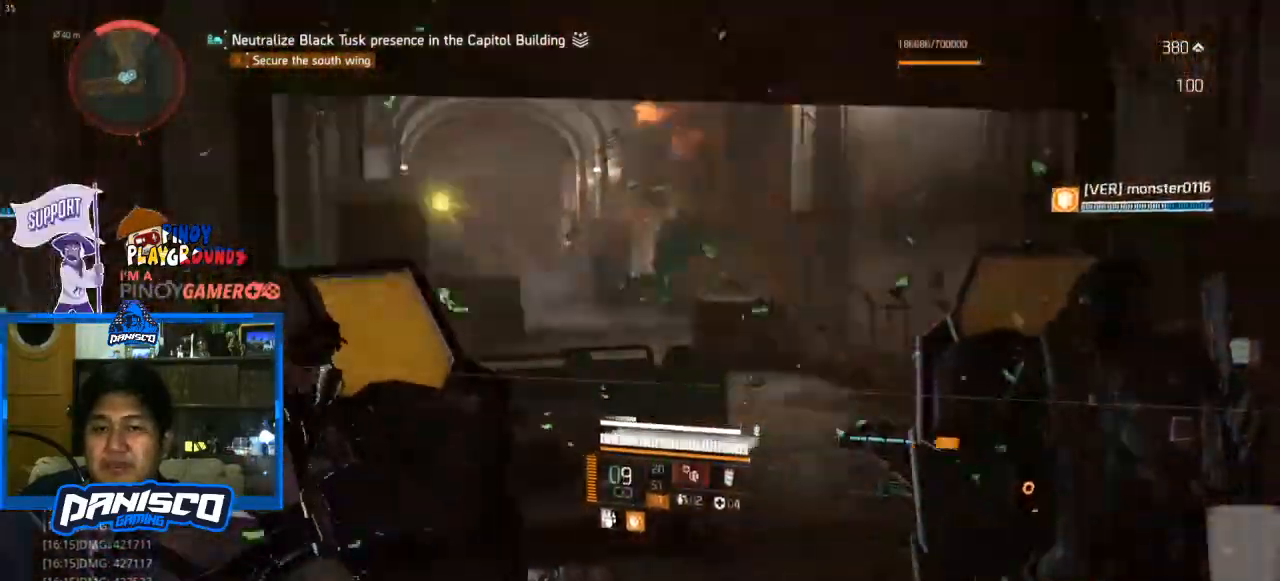
{"keys": ["d", "w"], "mouse": [], "events": [[300, "d", "down"]]}
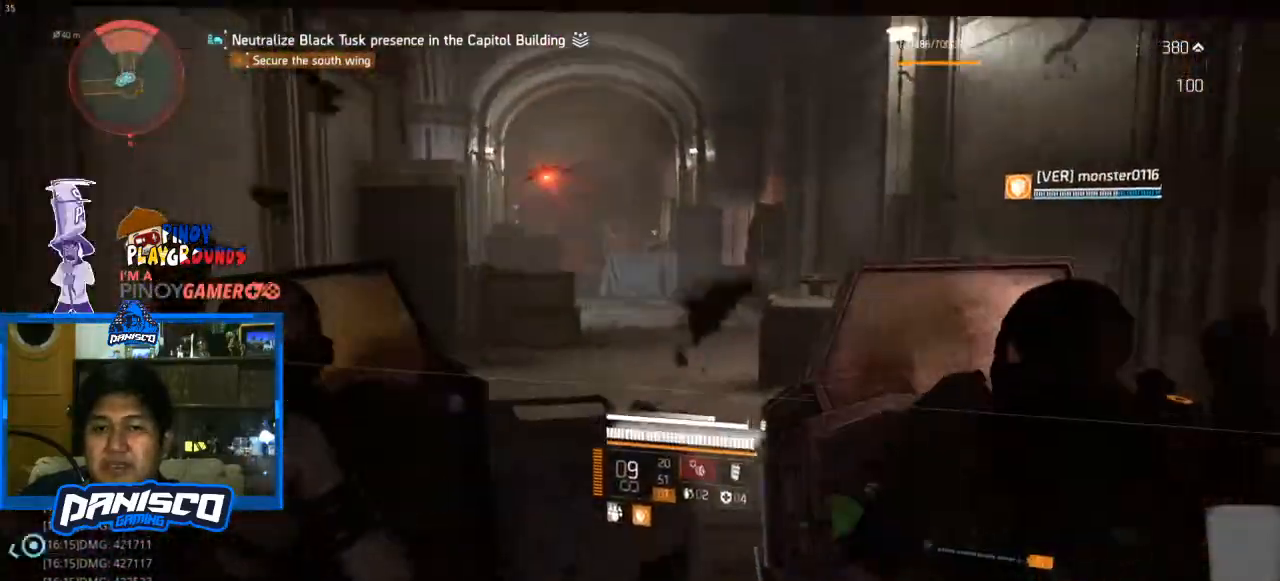
{"keys": ["d", "w"], "mouse": [], "events": []}
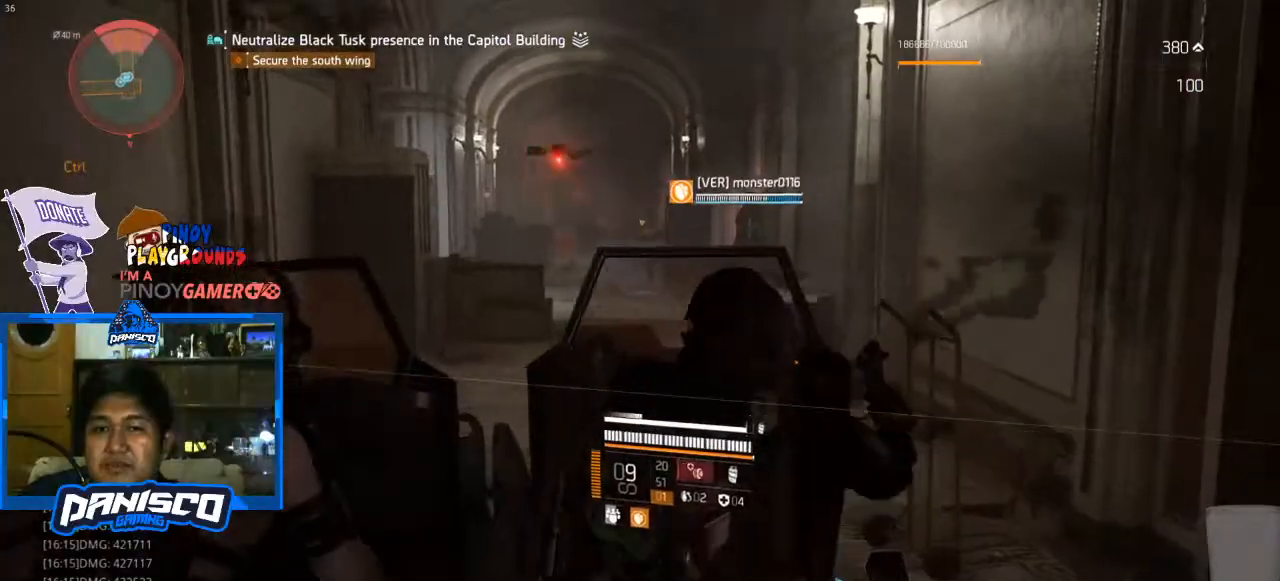
{"keys": [], "mouse": ["right"], "events": [[367, "mouse_right", "down"], [367, "w", "up"], [433, "d", "up"]]}
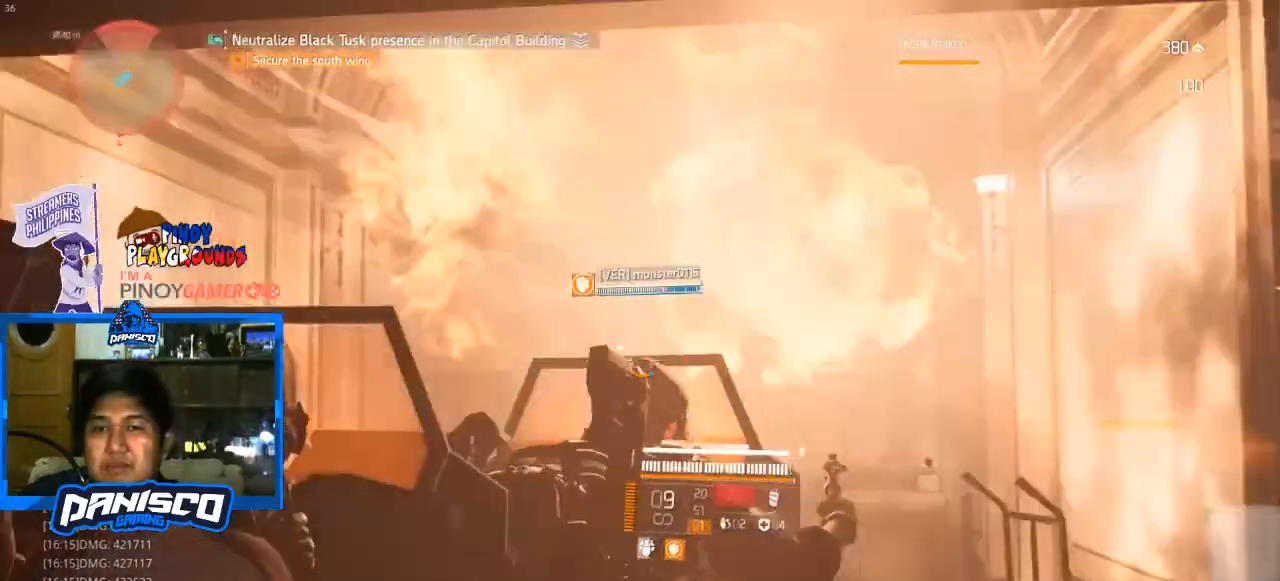
{"keys": ["d", "s"], "mouse": [], "events": [[33, "s", "down"], [333, "mouse_right", "up"], [400, "d", "down"]]}
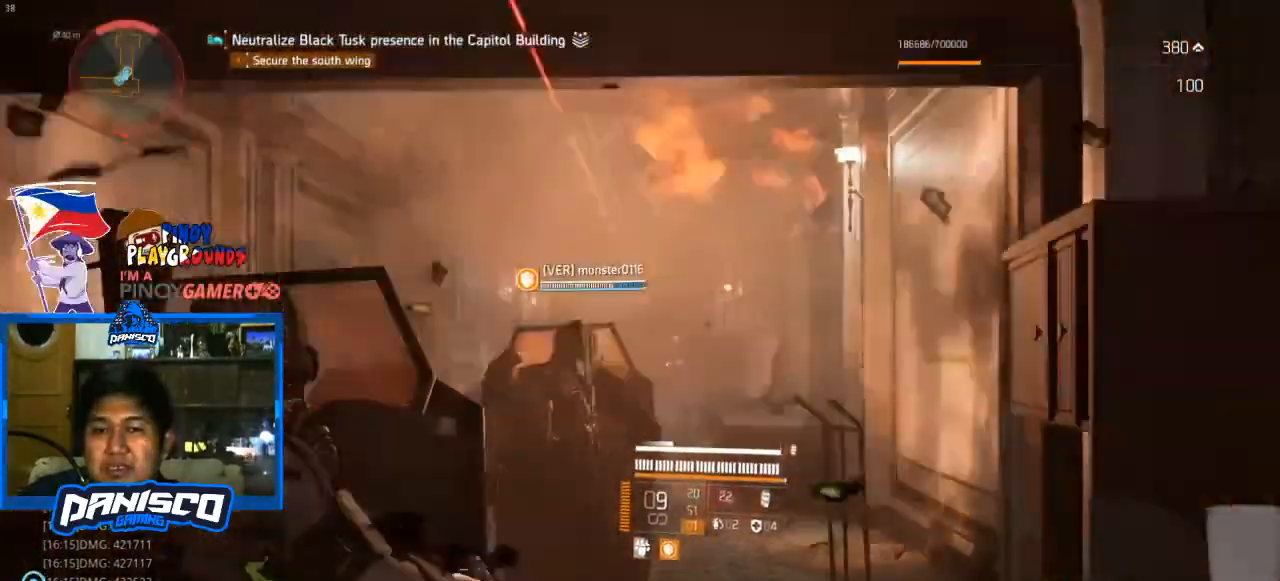
{"keys": ["w"], "mouse": [], "events": [[133, "s", "up"], [267, "w", "down"], [400, "d", "up"]]}
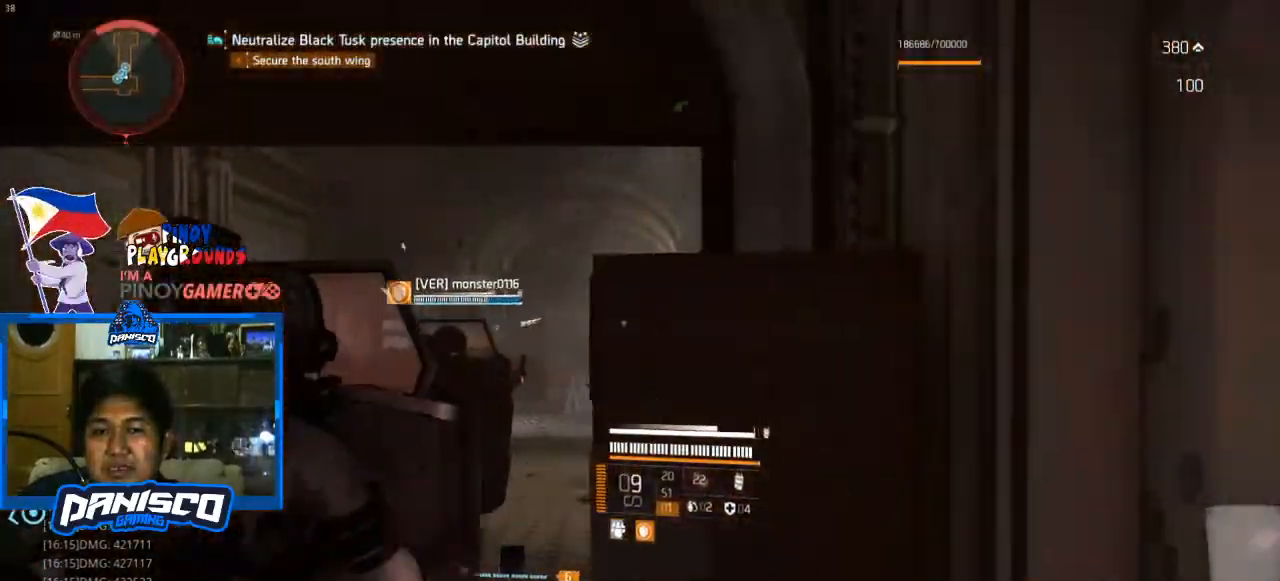
{"keys": ["w"], "mouse": [], "events": [[100, "a", "down"], [267, "a", "up"]]}
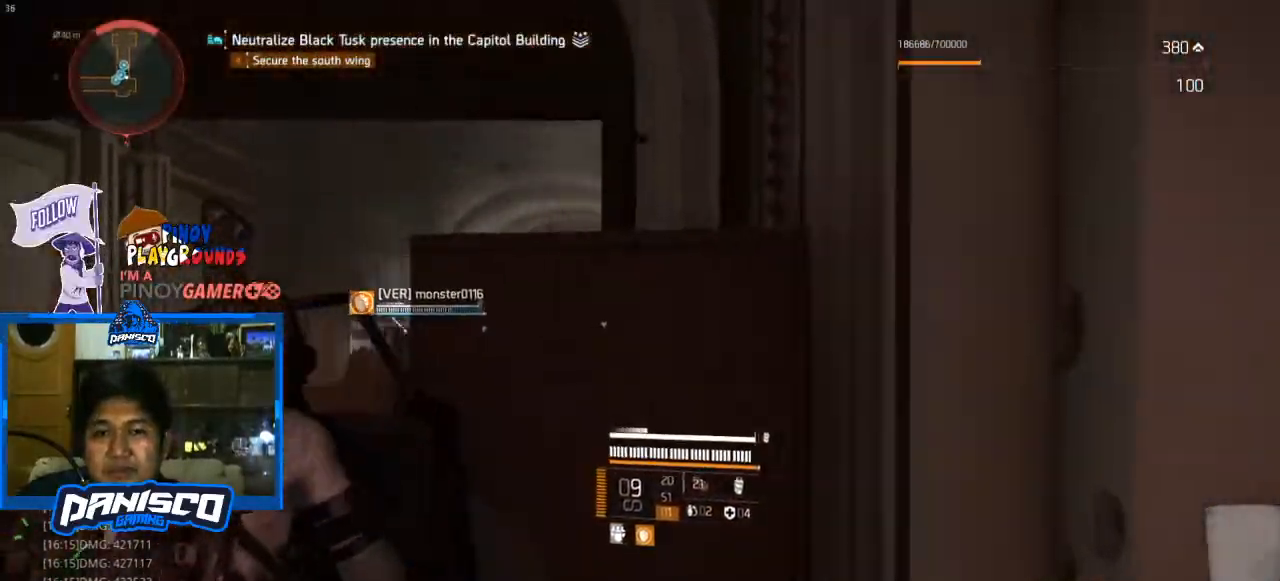
{"keys": ["w"], "mouse": [], "events": [[100, "a", "down"], [267, "a", "up"]]}
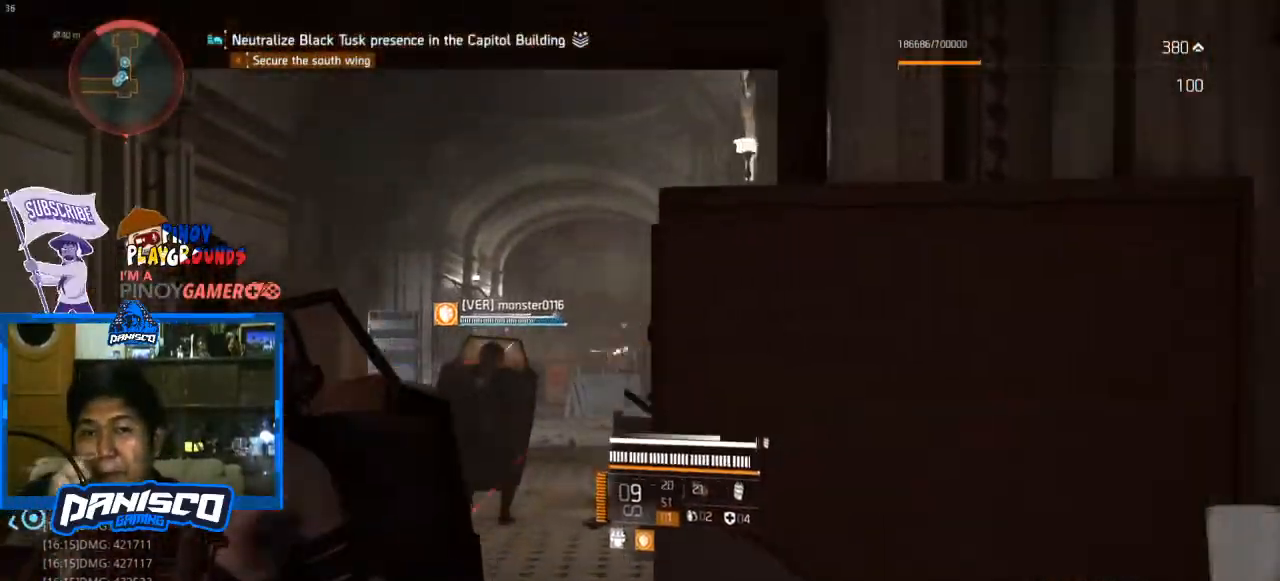
{"keys": ["w"], "mouse": [], "events": []}
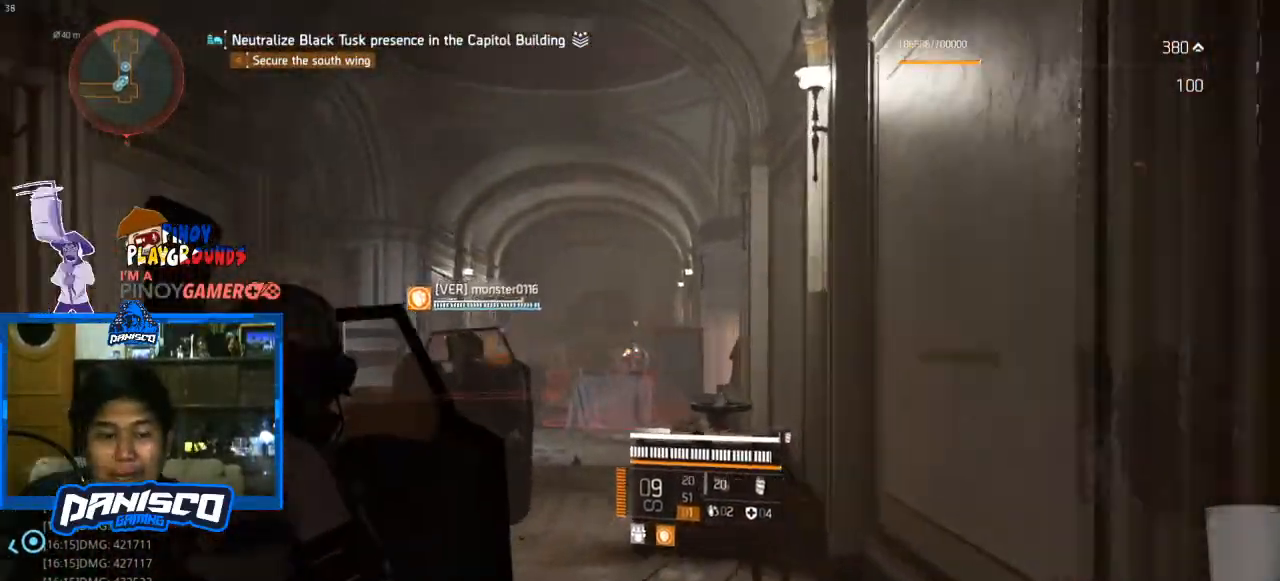
{"keys": ["w"], "mouse": [], "events": []}